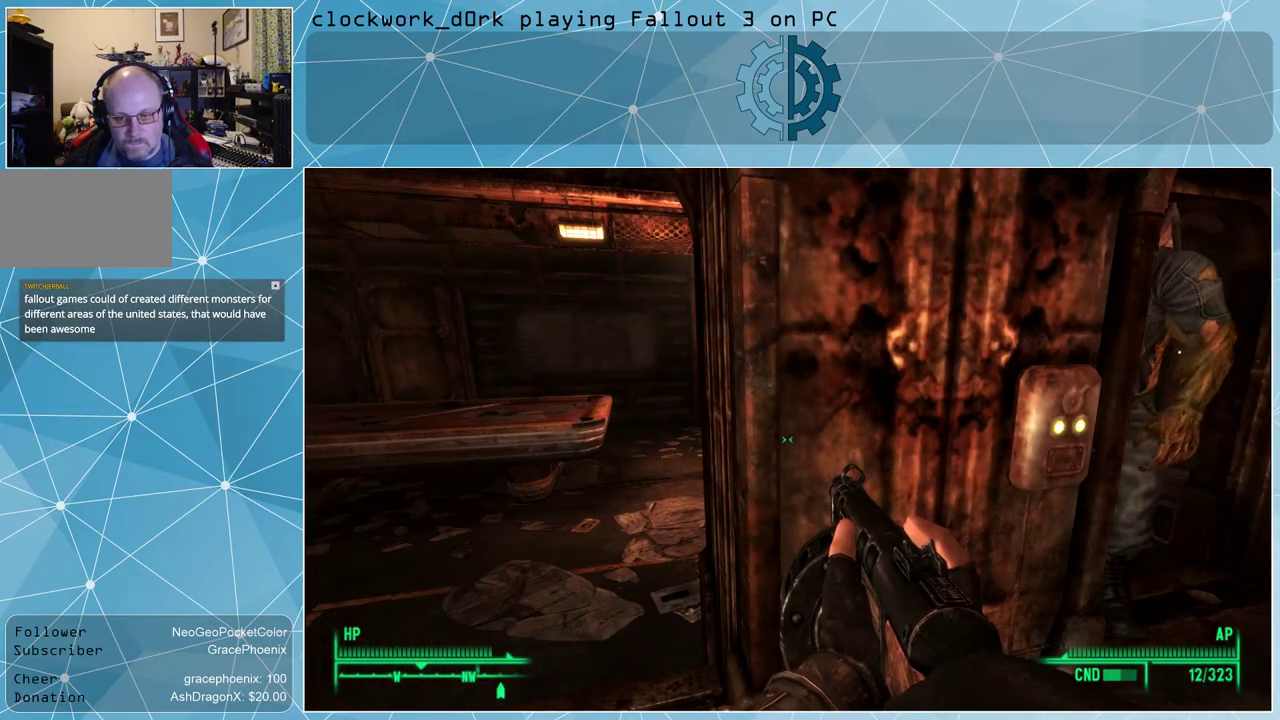
Gameplay with keyboard and mouse; each line is a JSON object with the keys and mouse buttons held at the frame after it. "events" lists presses ("down") and releases ("up") of "1", "2", "3", "4", "5", "a", "alt", "c", "ctrl", "d", "e", "f", "q", "r", "s", "shift", "space", "tab", "v", "w", "x", "z", "mouse_left", "mouse_wheel" and "mouse_right" between this image and that frame as [ms after this image, input, new state], when the widget could be followed in between. "mouse_left", "mouse_wheel", "mouse_right" = the "left", "wheel", "right" buttons of the "mouse" list. No other keys are recorded. "wheel" means that the mouse wheel is clicked or scrolled. Not read: mouse_move.
{"keys": [], "mouse": [], "events": []}
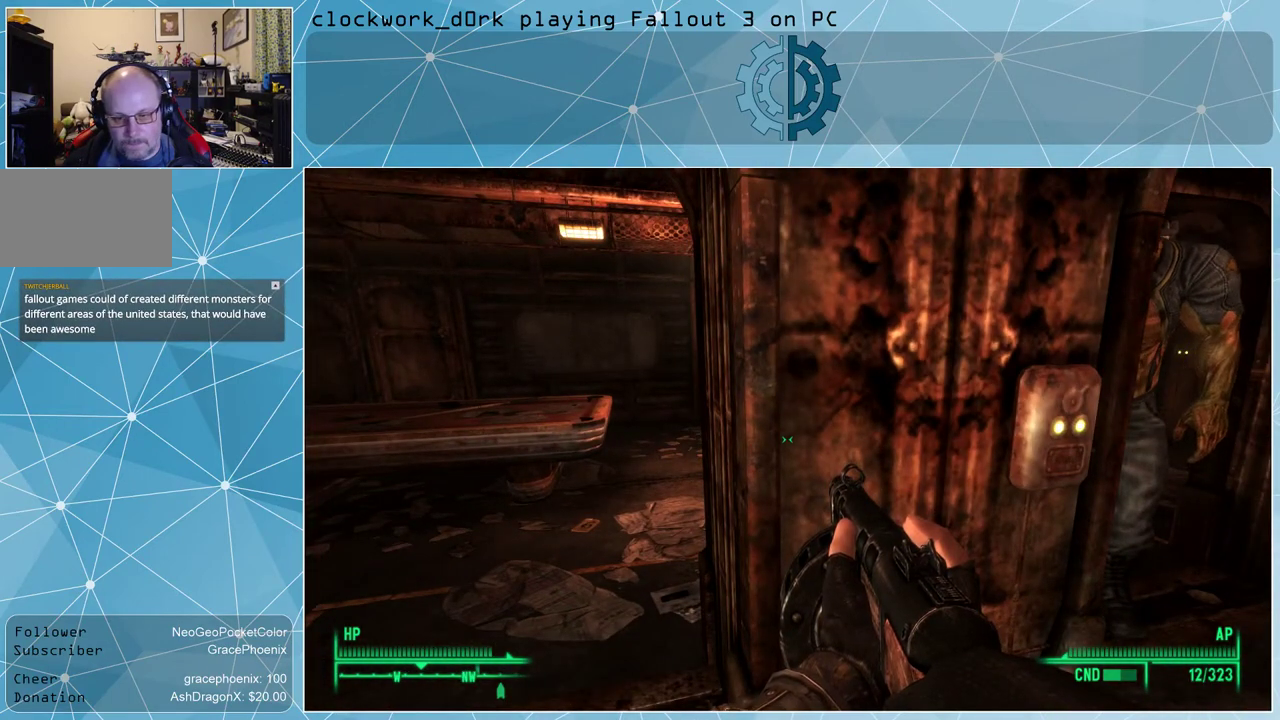
{"keys": [], "mouse": [], "events": []}
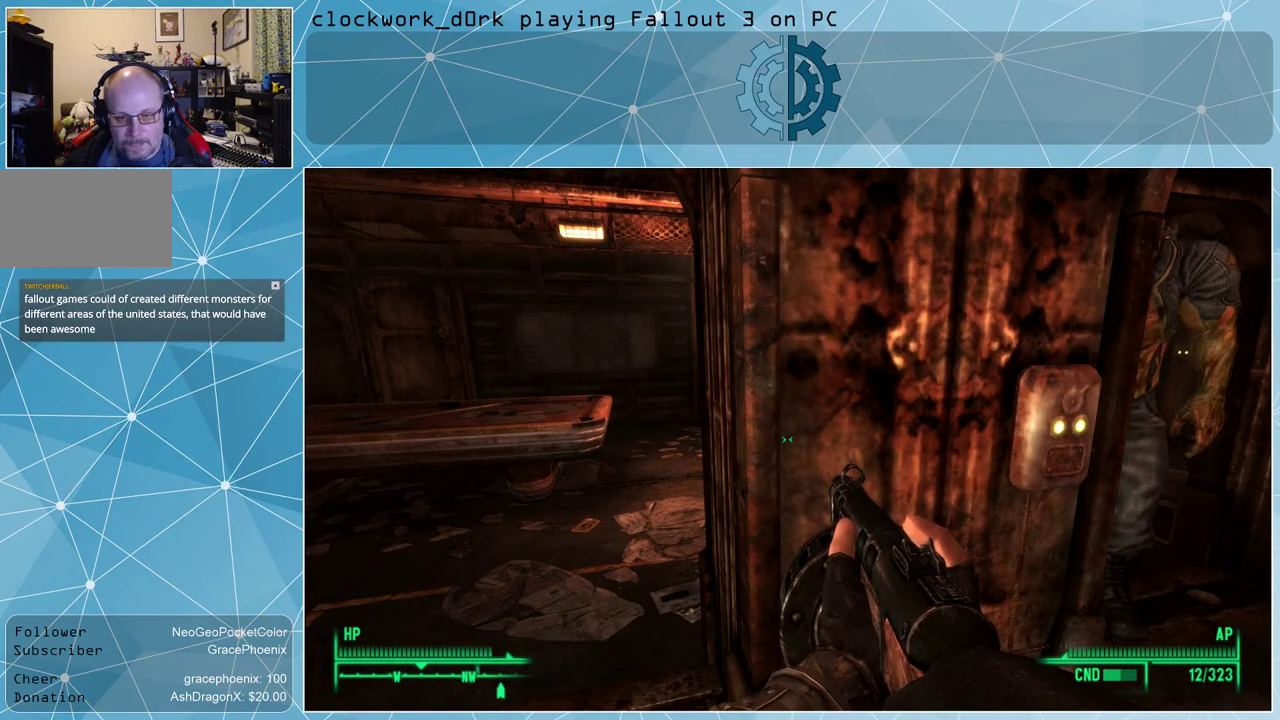
{"keys": [], "mouse": [], "events": []}
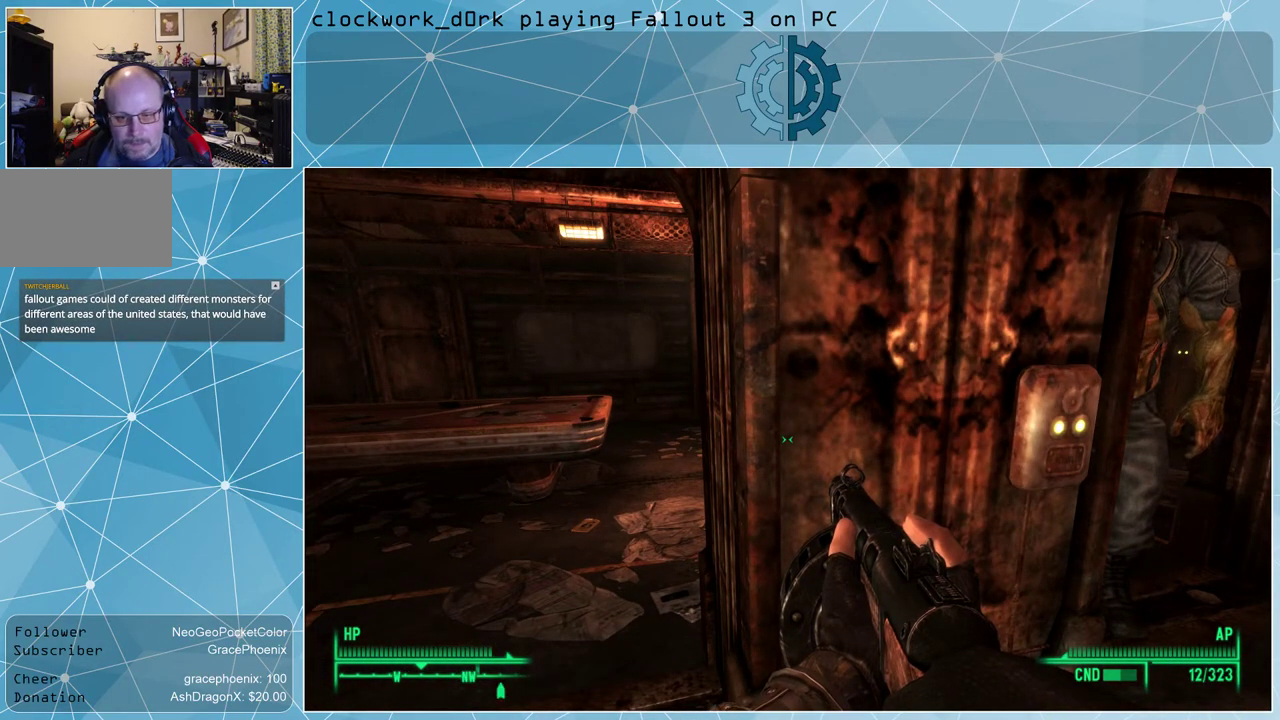
{"keys": [], "mouse": [], "events": []}
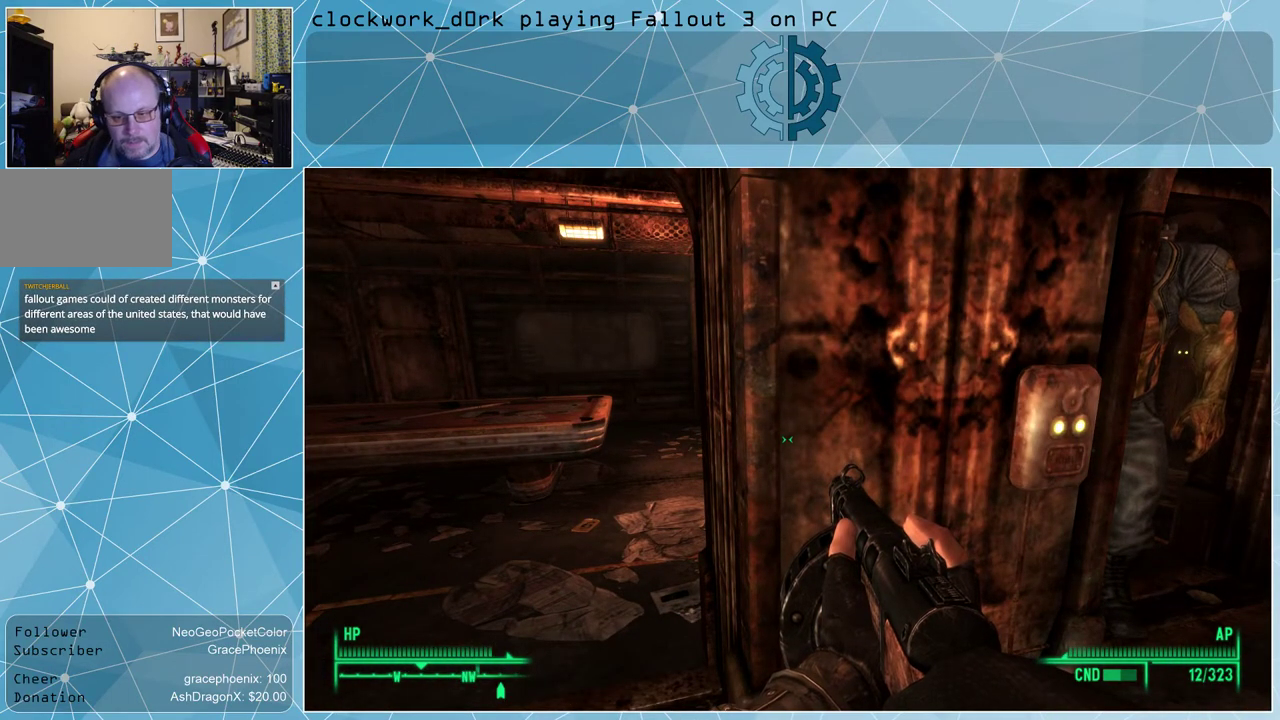
{"keys": ["a", "w"], "mouse": [], "events": [[334, "a", "down"], [434, "w", "down"]]}
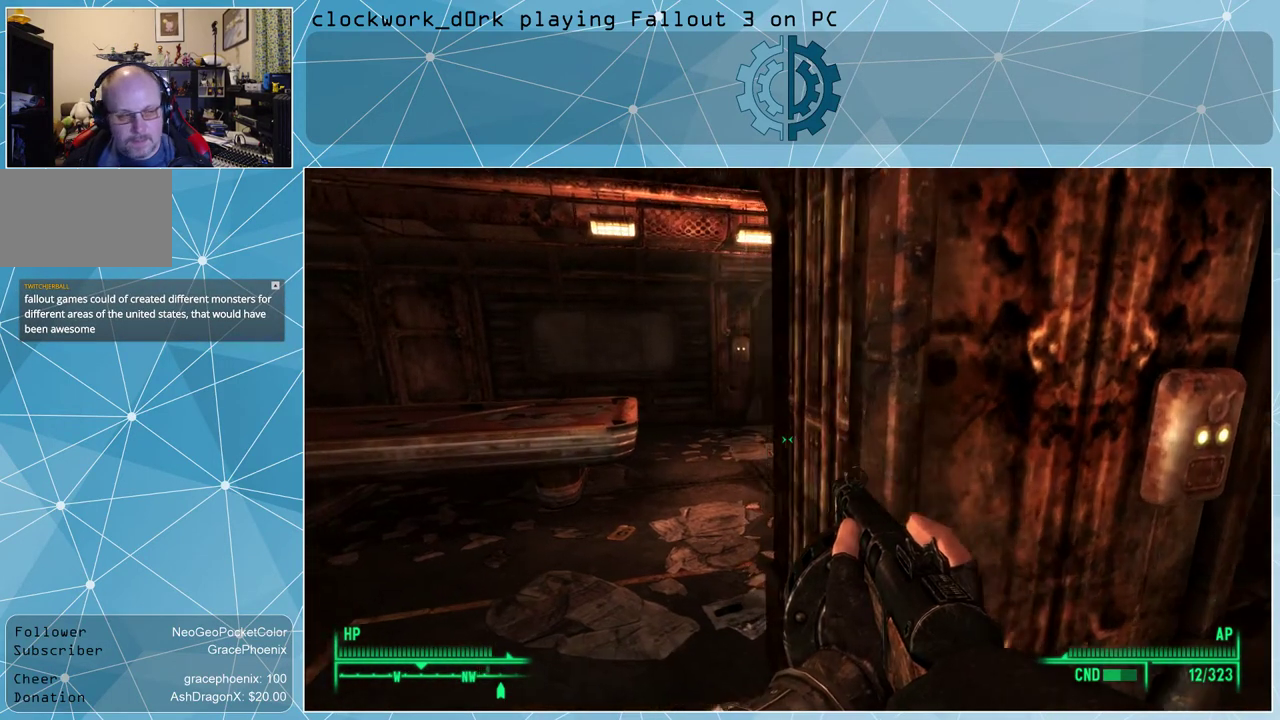
{"keys": ["w"], "mouse": [], "events": [[500, "a", "up"]]}
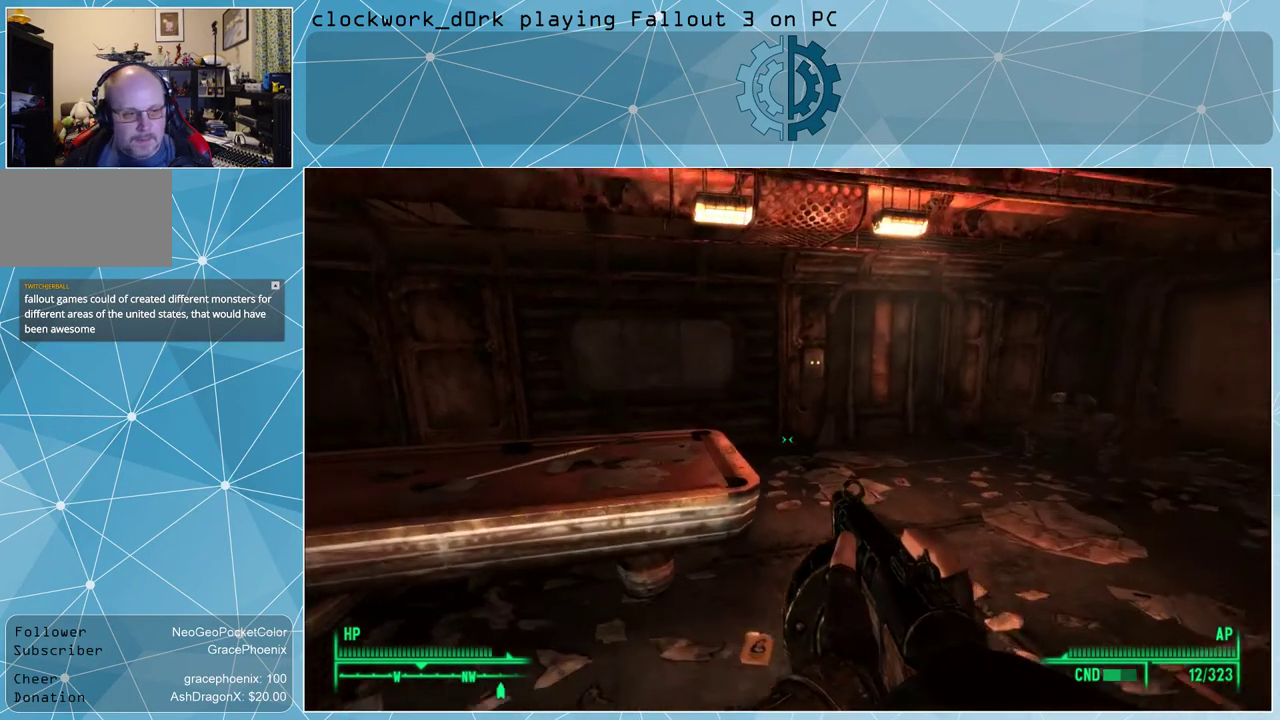
{"keys": [], "mouse": [], "events": [[267, "w", "up"]]}
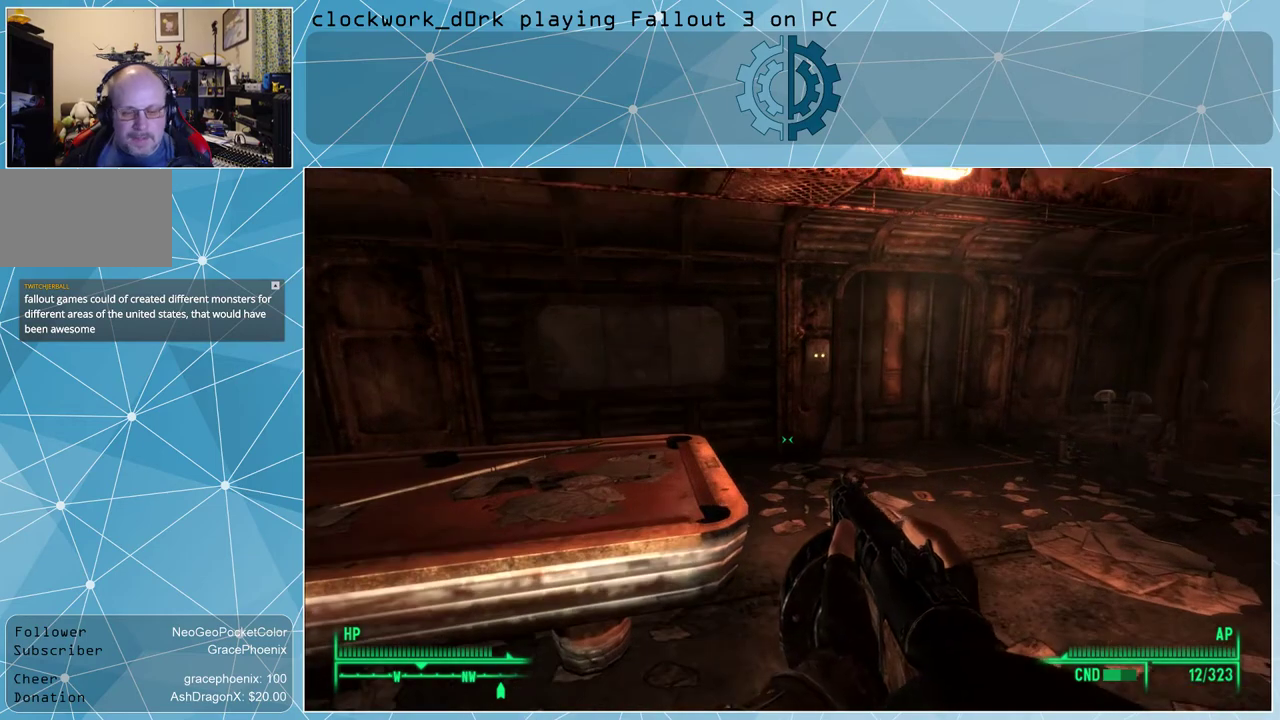
{"keys": [], "mouse": [], "events": []}
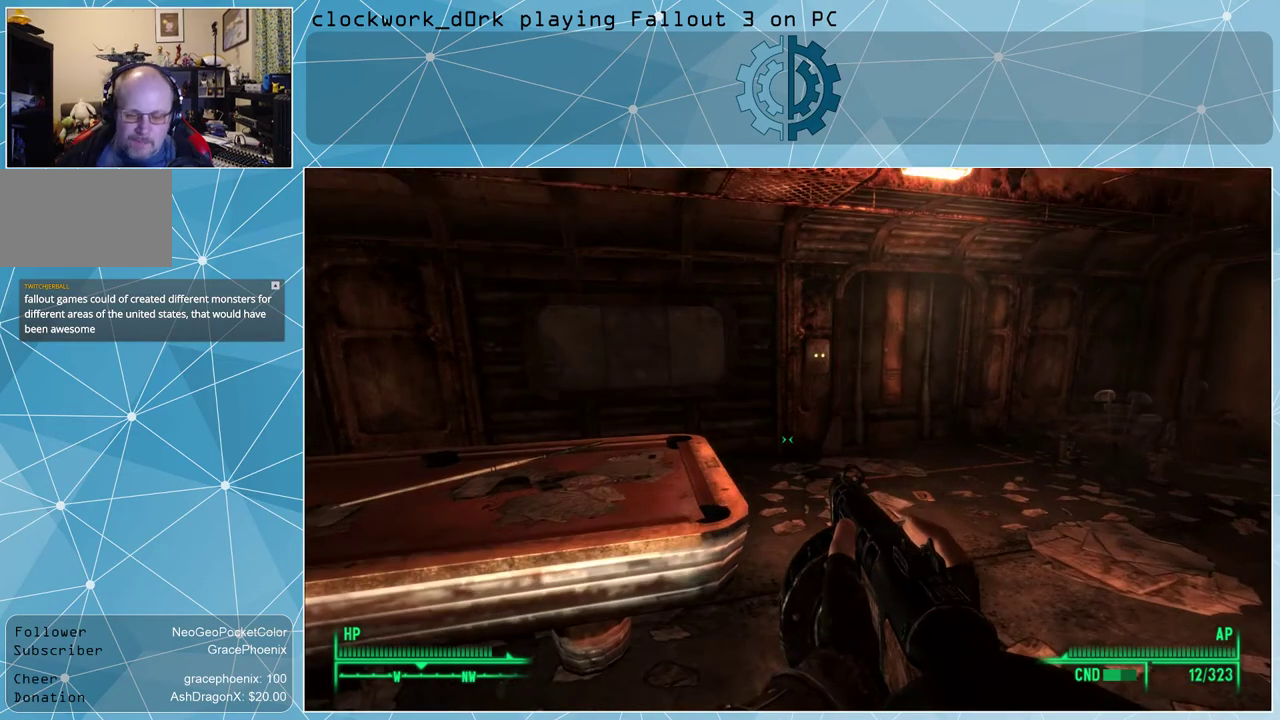
{"keys": [], "mouse": [], "events": []}
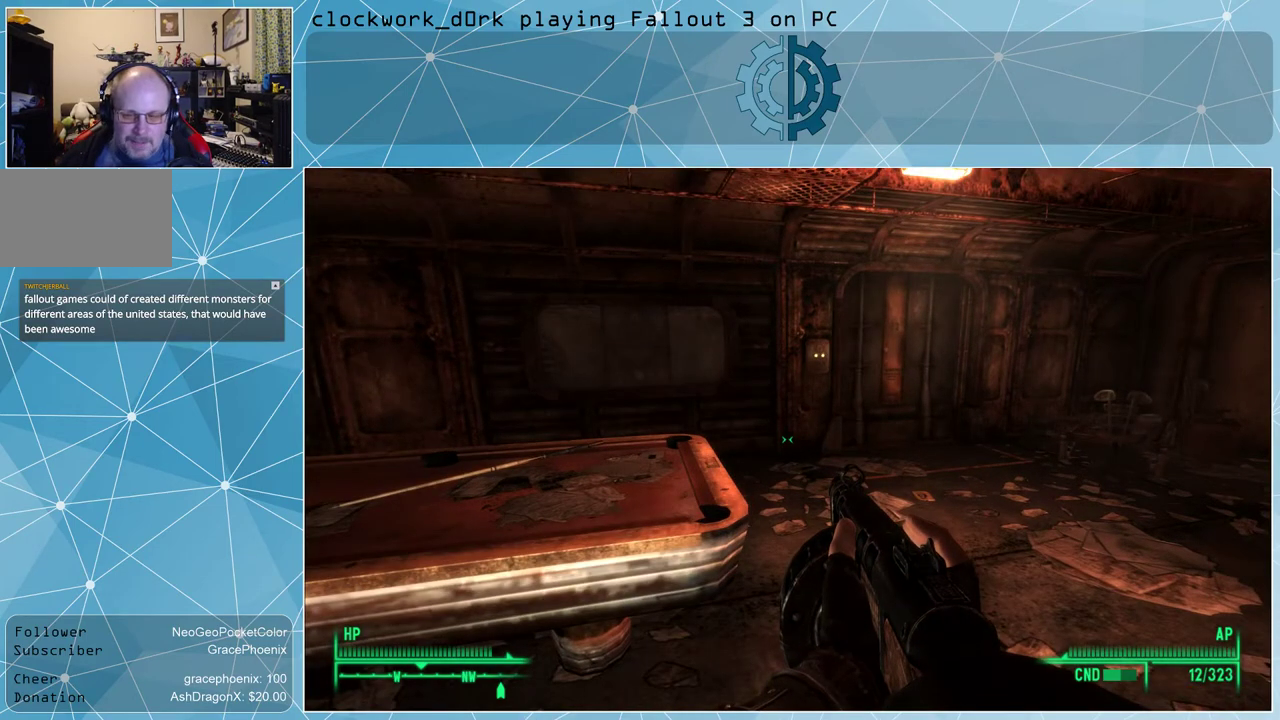
{"keys": ["w"], "mouse": [], "events": [[334, "w", "down"]]}
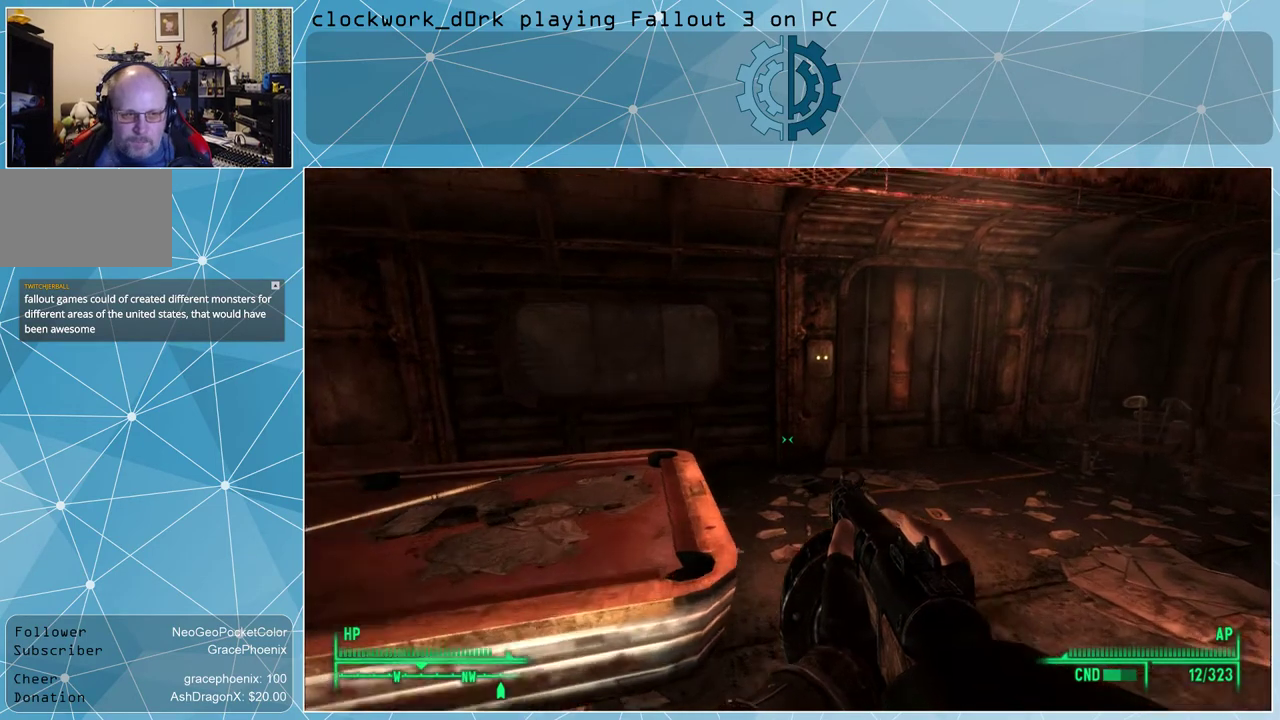
{"keys": ["w"], "mouse": [], "events": [[67, "d", "down"], [400, "d", "up"]]}
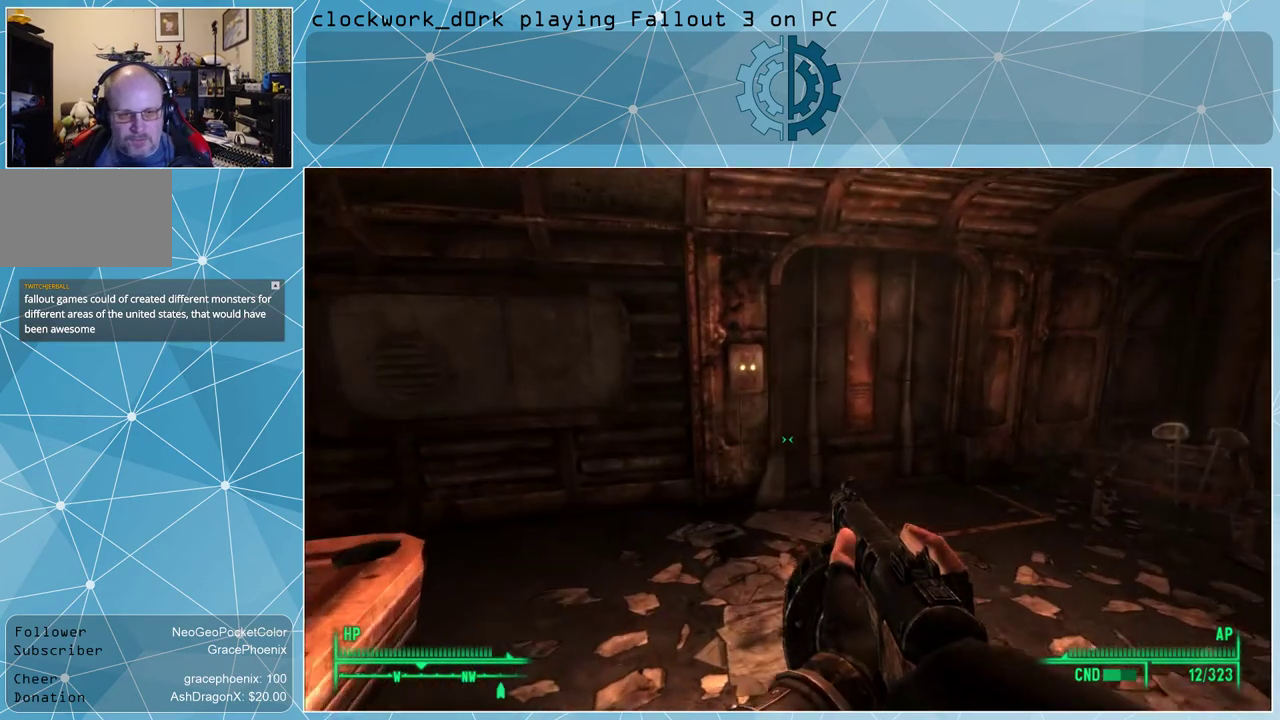
{"keys": ["d", "w"], "mouse": [], "events": [[67, "d", "down"], [267, "d", "up"], [467, "d", "down"]]}
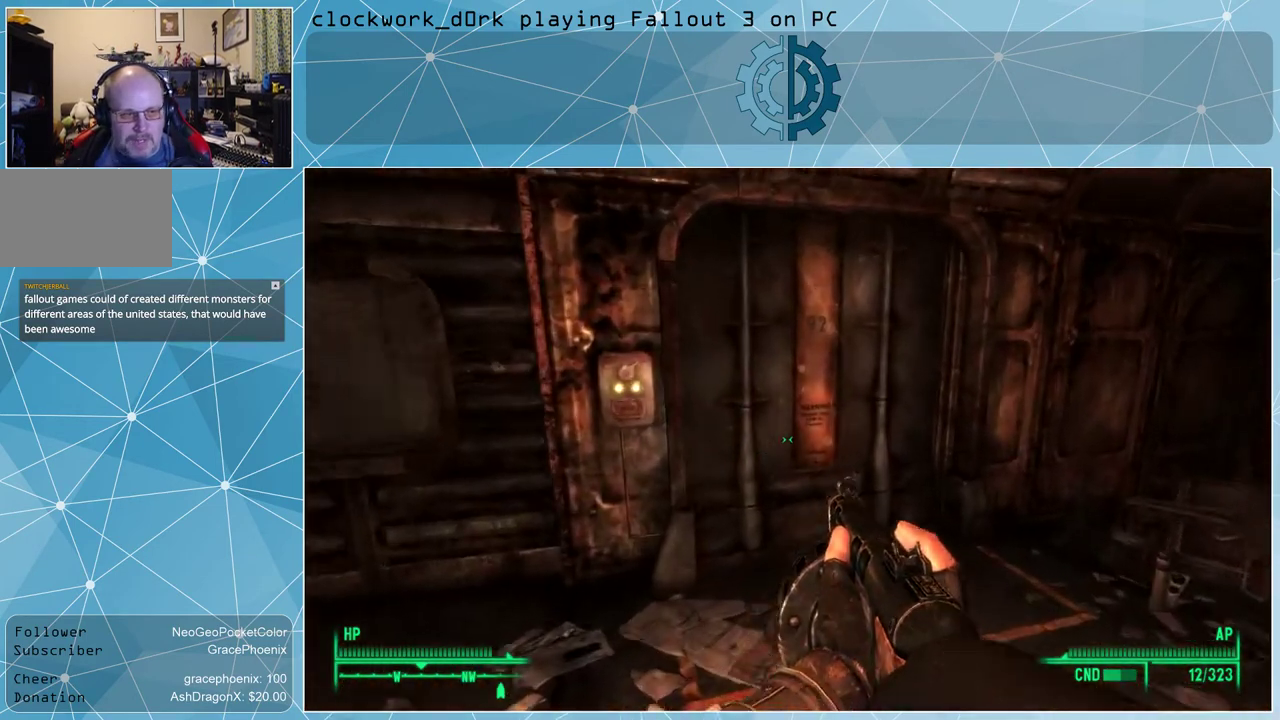
{"keys": [], "mouse": [], "events": [[34, "d", "up"], [500, "w", "up"]]}
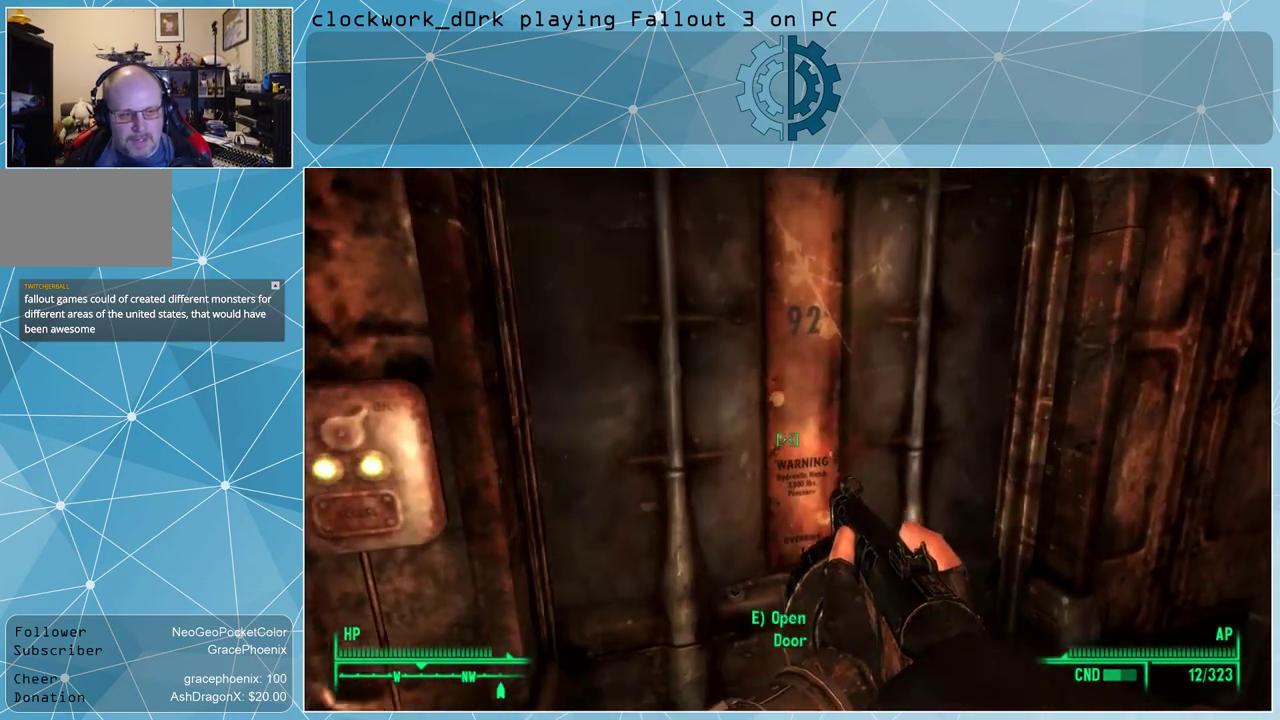
{"keys": [], "mouse": [], "events": [[167, "e", "down"], [234, "e", "up"]]}
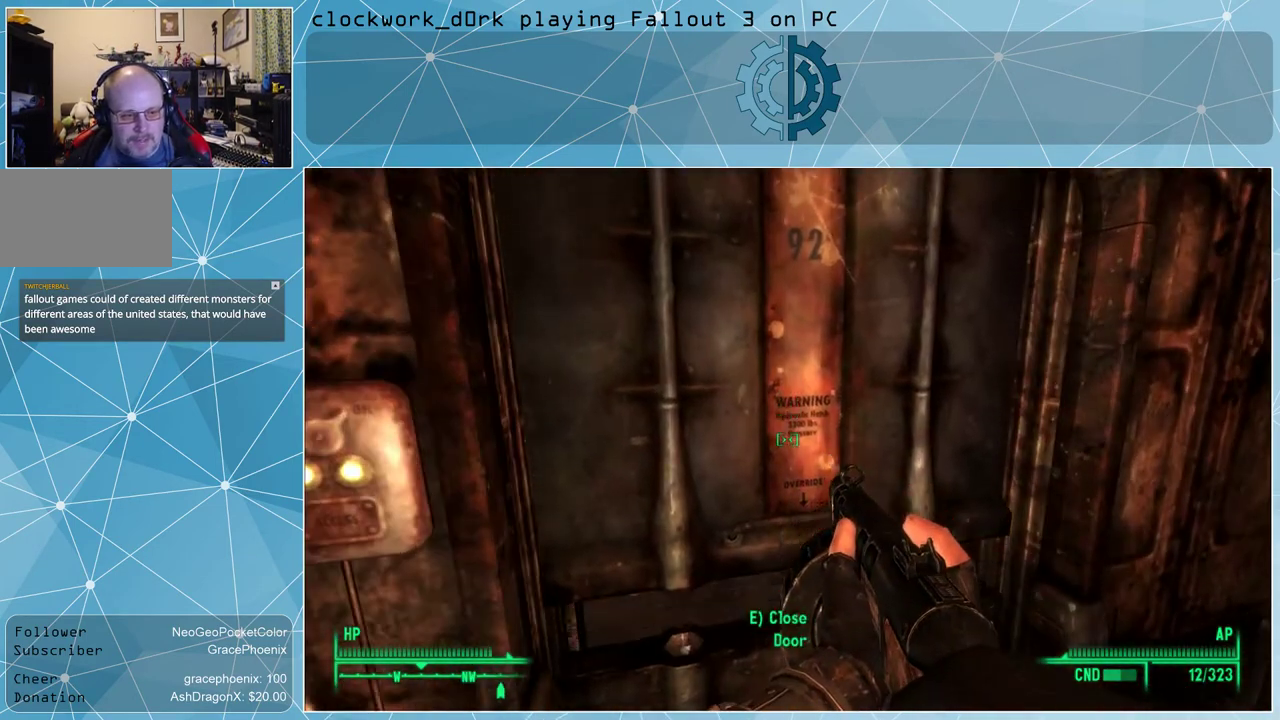
{"keys": [], "mouse": [], "events": []}
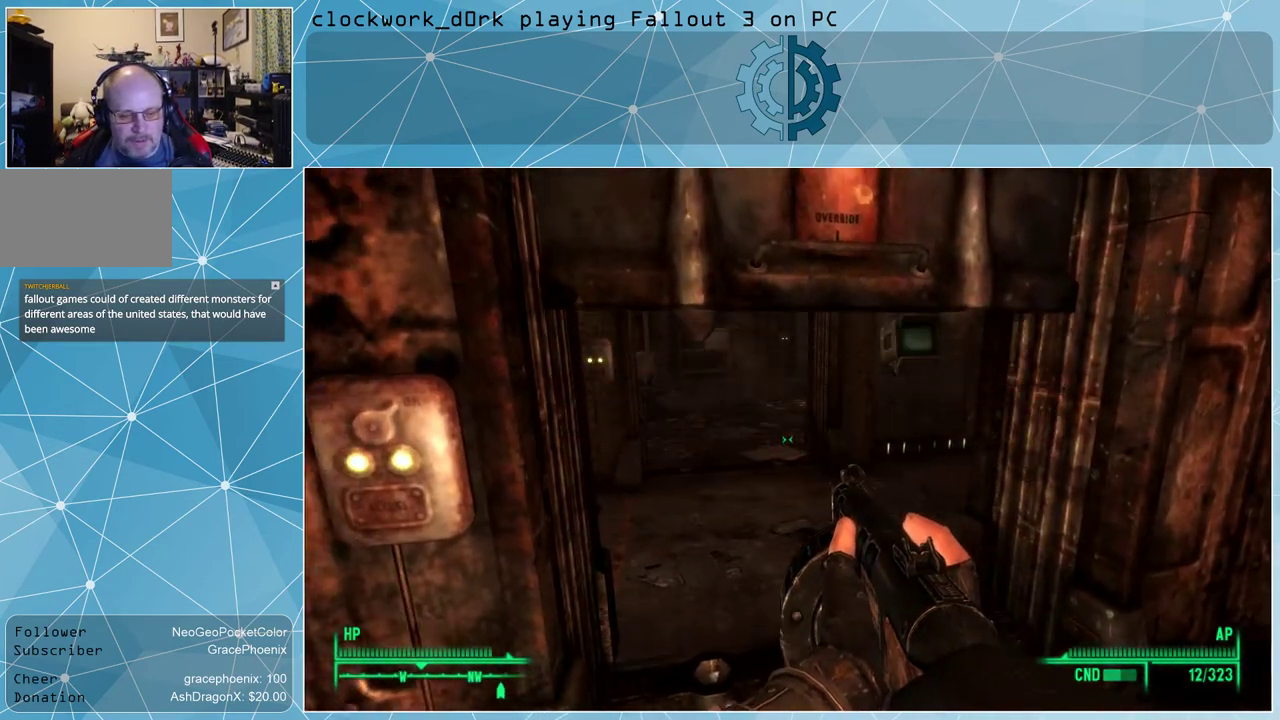
{"keys": ["w"], "mouse": [], "events": [[367, "w", "down"]]}
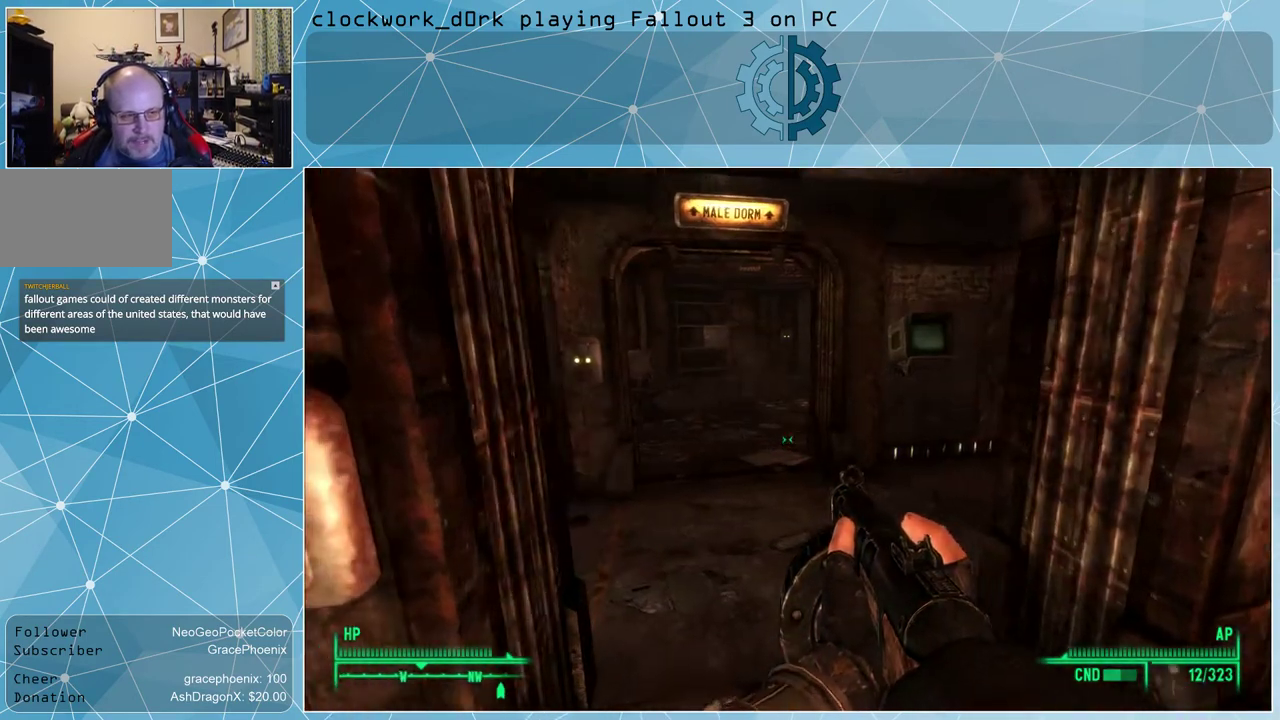
{"keys": [], "mouse": [], "events": [[434, "w", "up"]]}
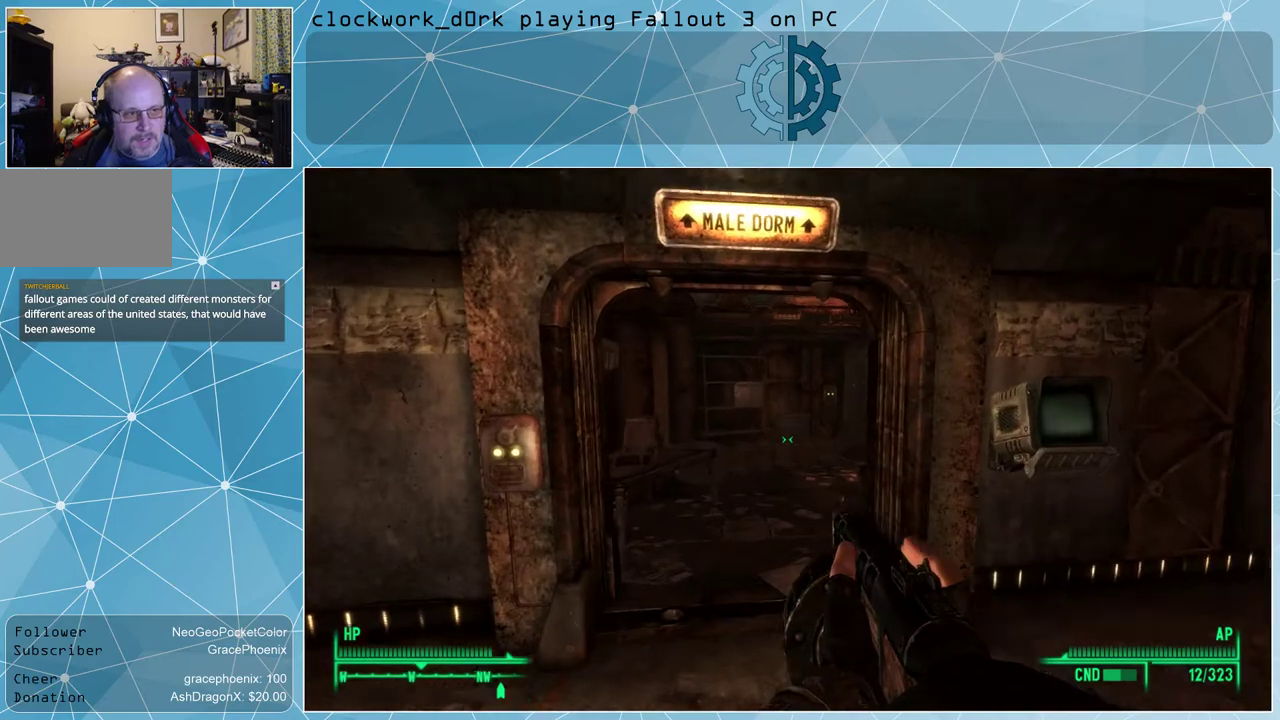
{"keys": ["d", "w"], "mouse": [], "events": [[367, "w", "down"], [400, "d", "down"]]}
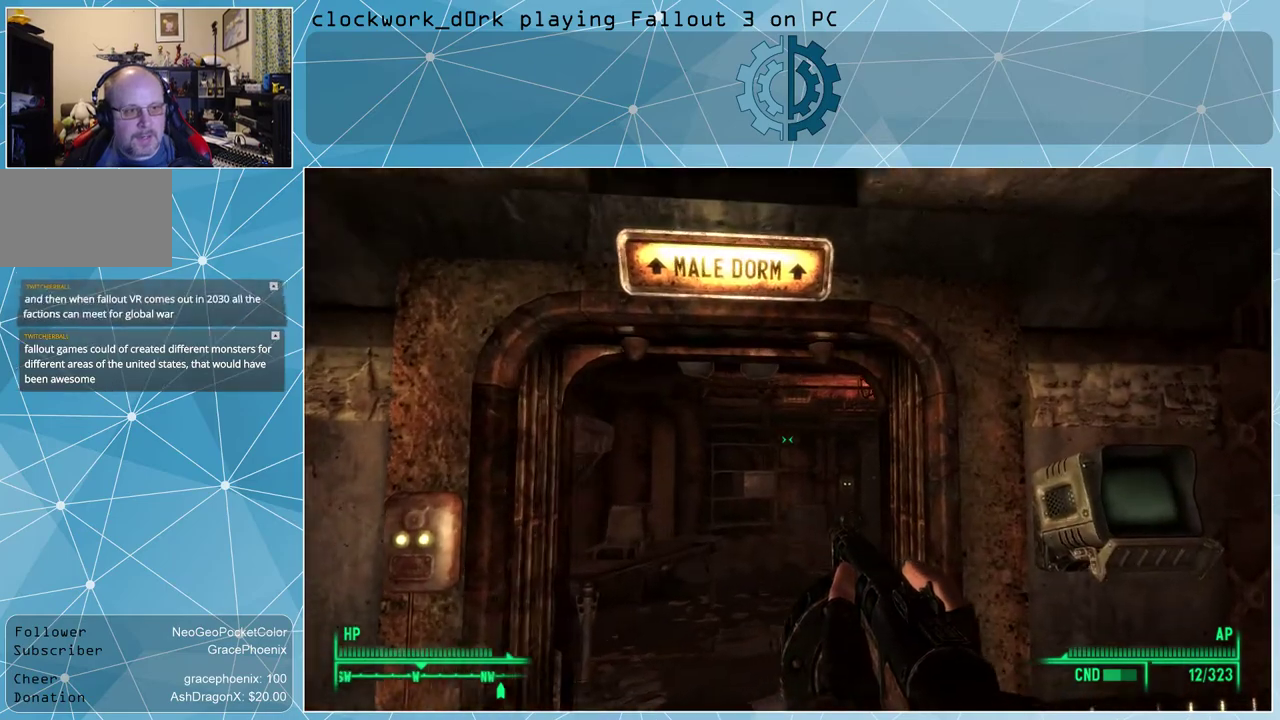
{"keys": [], "mouse": [], "events": [[467, "d", "up"], [467, "w", "up"]]}
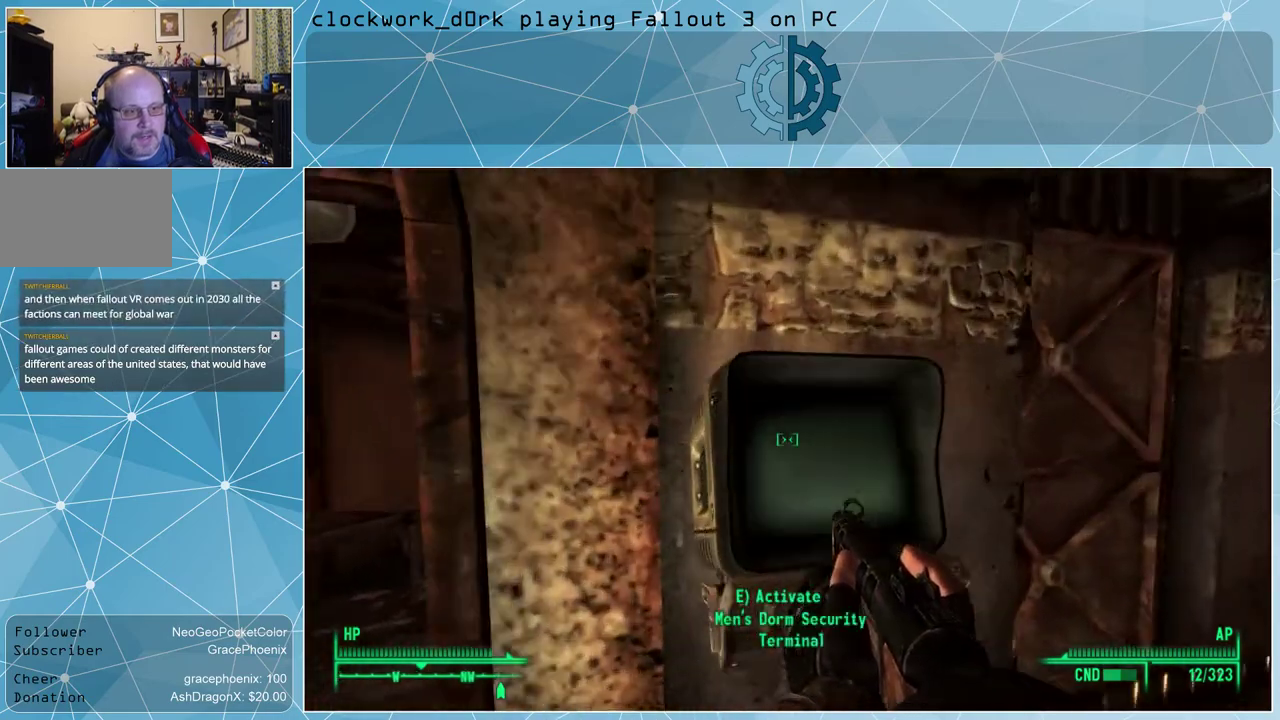
{"keys": ["a"], "mouse": [], "events": [[200, "a", "down"]]}
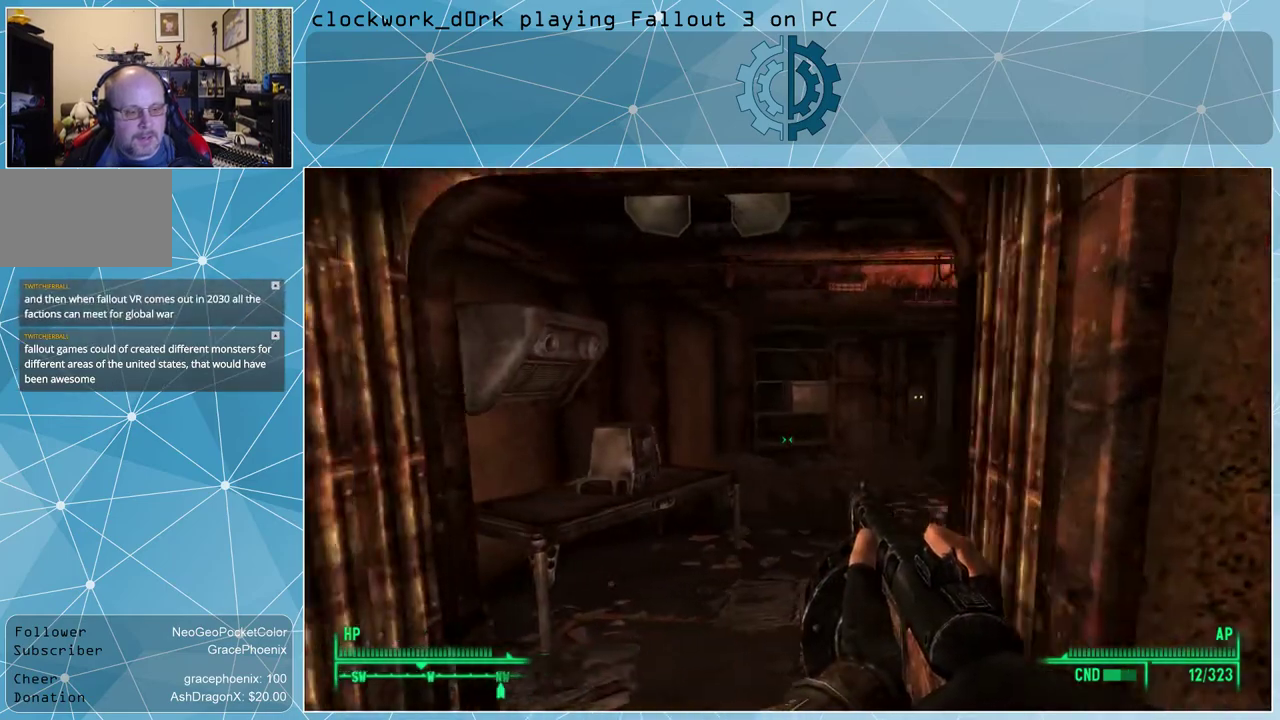
{"keys": ["w"], "mouse": [], "events": [[67, "w", "down"], [267, "a", "up"]]}
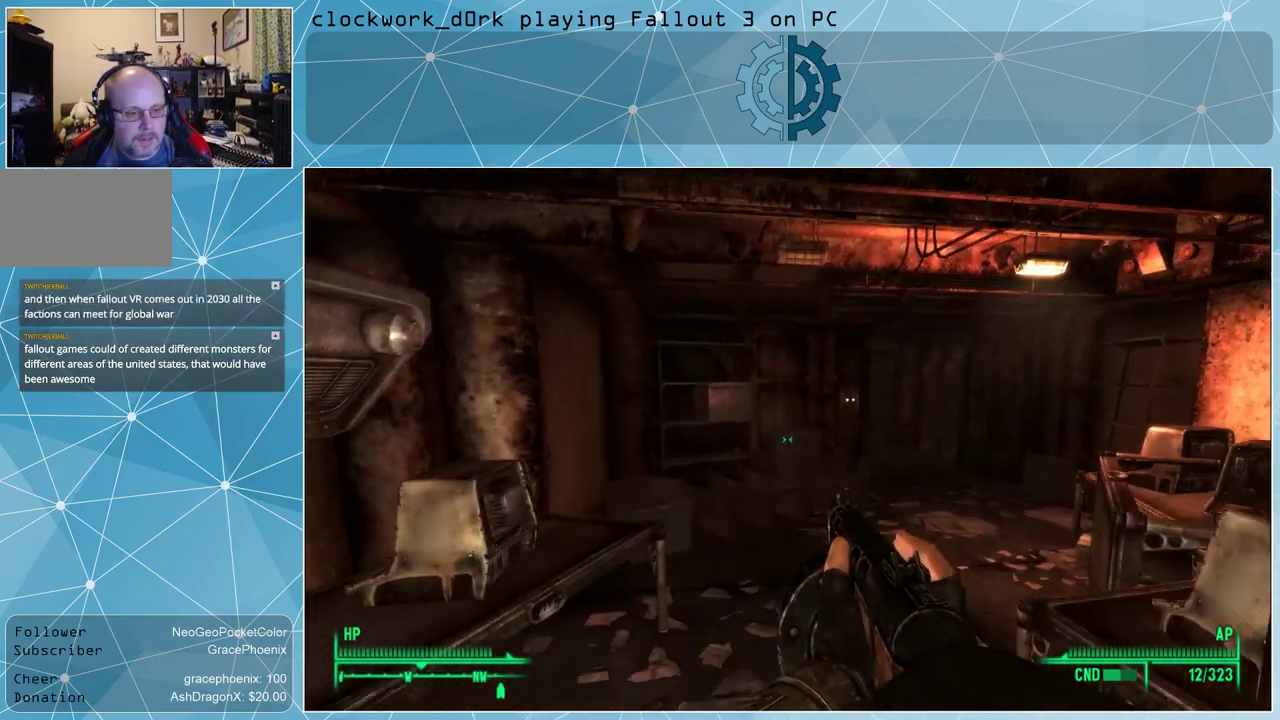
{"keys": ["a", "w"], "mouse": [], "events": [[467, "a", "down"]]}
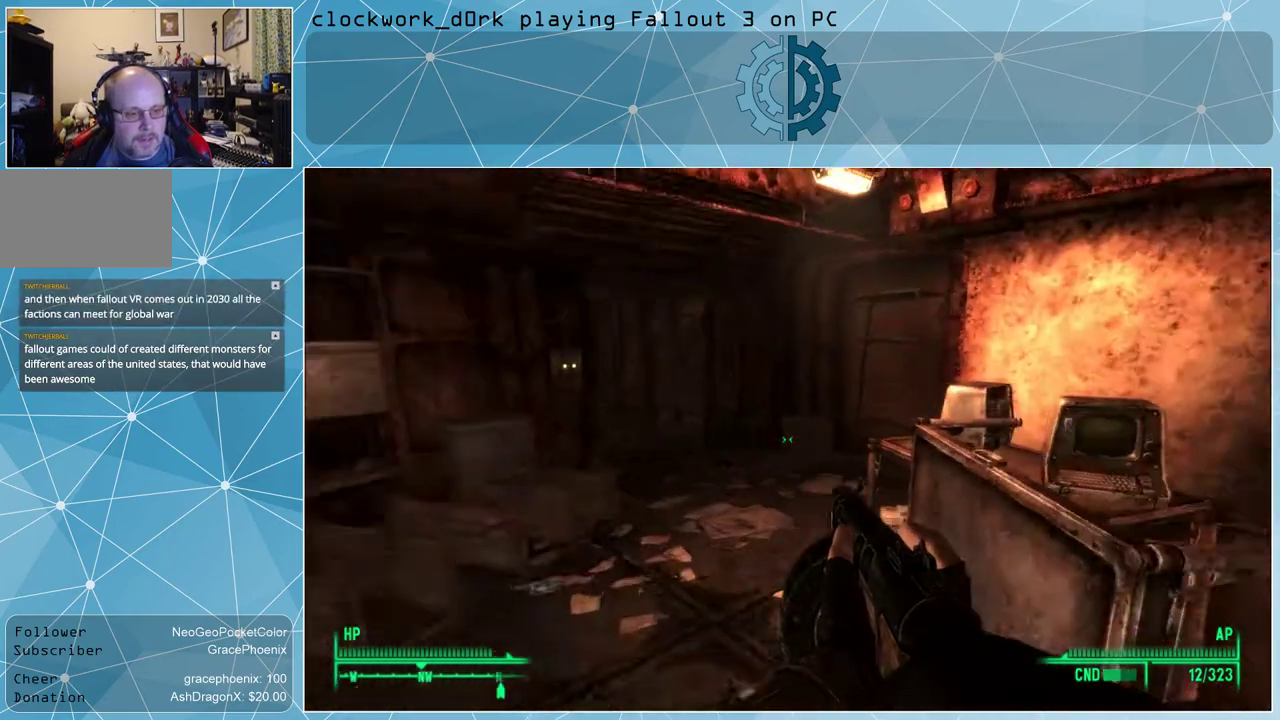
{"keys": [], "mouse": [], "events": [[167, "a", "up"], [167, "w", "up"]]}
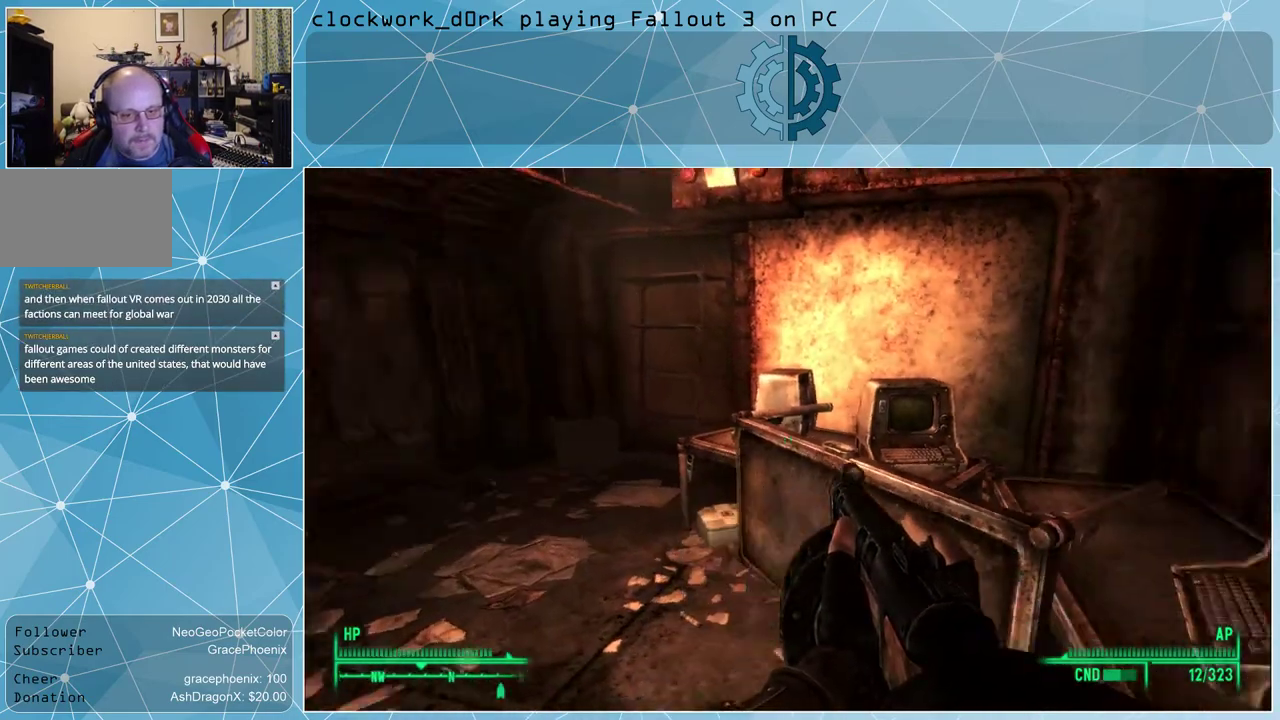
{"keys": ["a", "w"], "mouse": [], "events": [[134, "a", "down"], [200, "a", "up"], [400, "a", "down"], [467, "w", "down"]]}
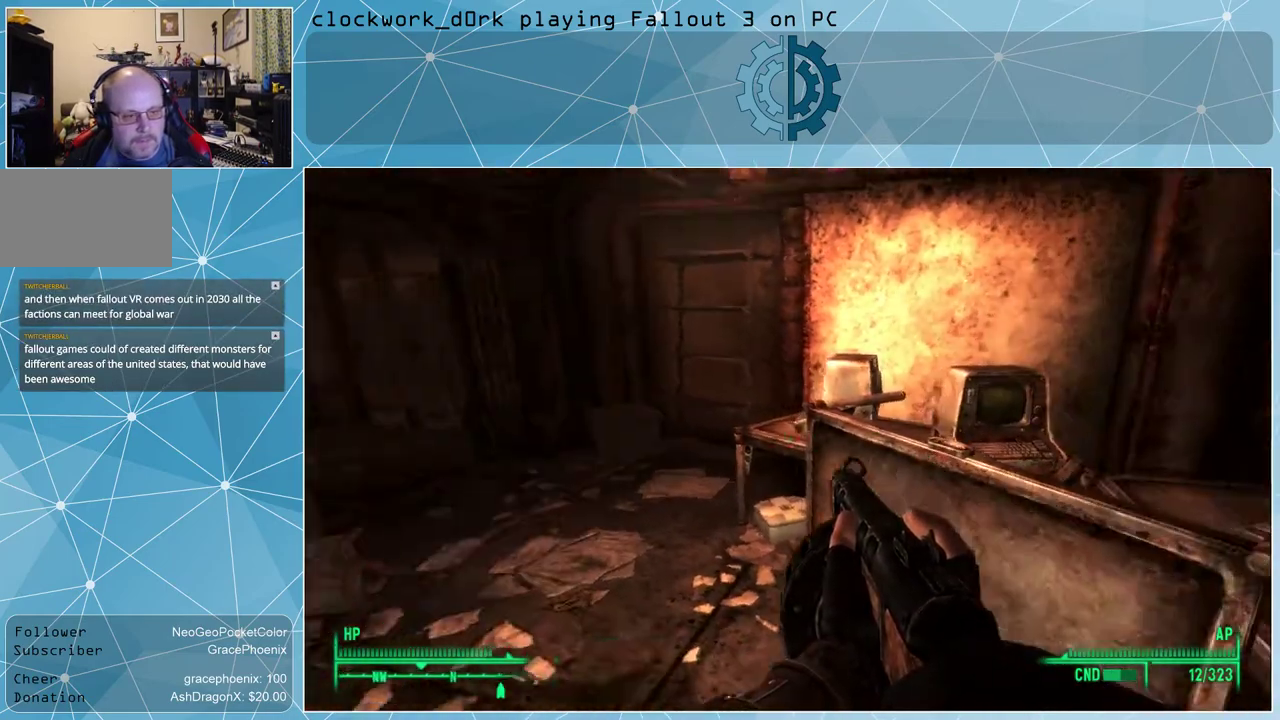
{"keys": [], "mouse": [], "events": [[467, "a", "up"], [467, "w", "up"]]}
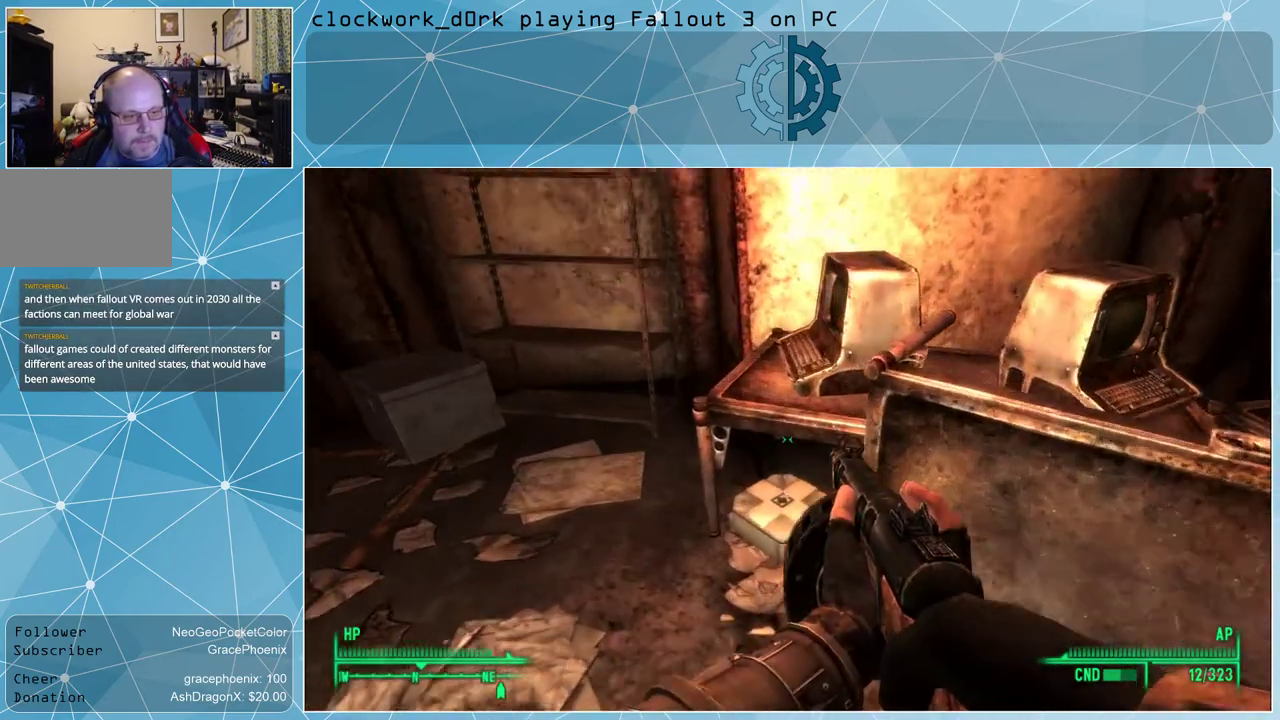
{"keys": [], "mouse": [], "events": []}
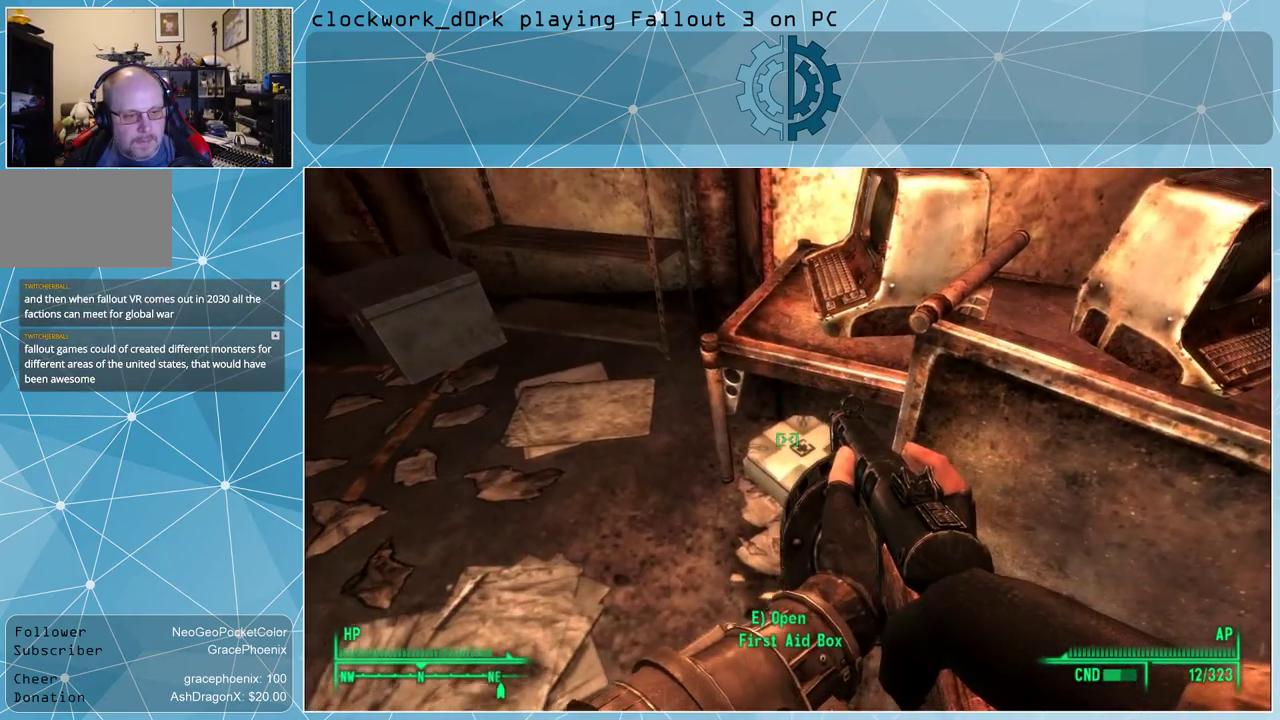
{"keys": [], "mouse": [], "events": [[200, "e", "down"], [300, "e", "up"]]}
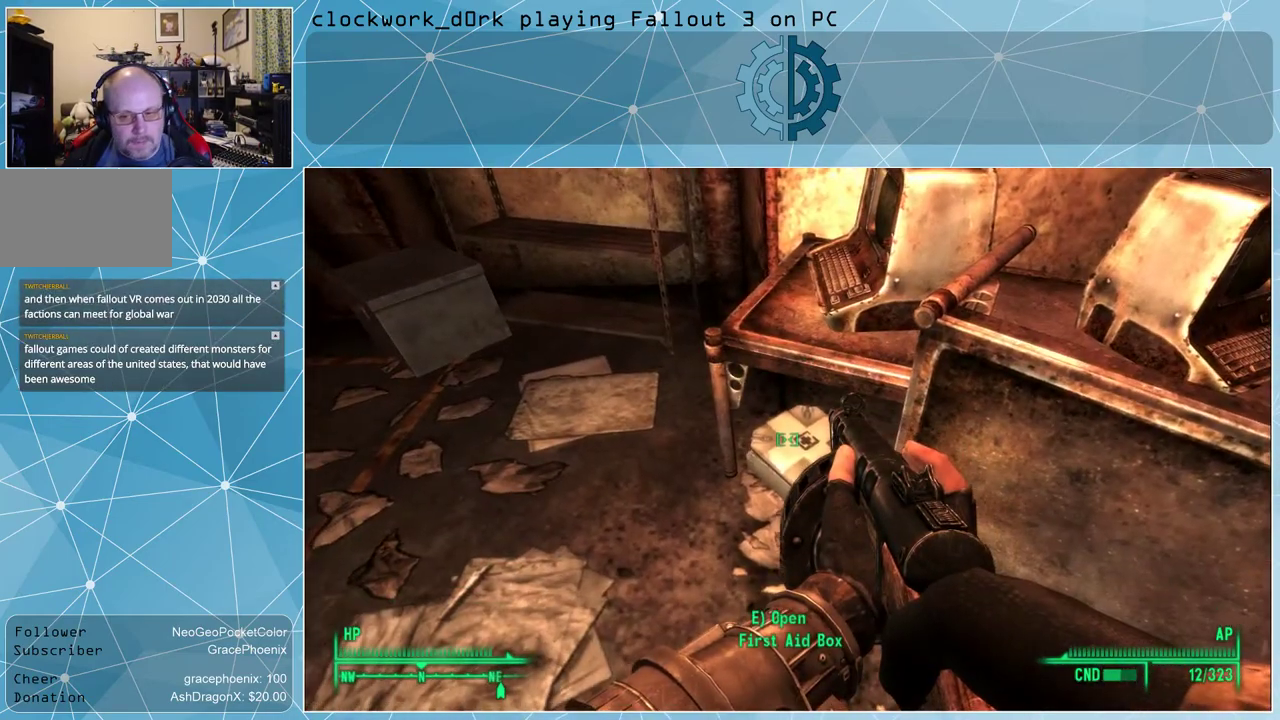
{"keys": [], "mouse": [], "events": []}
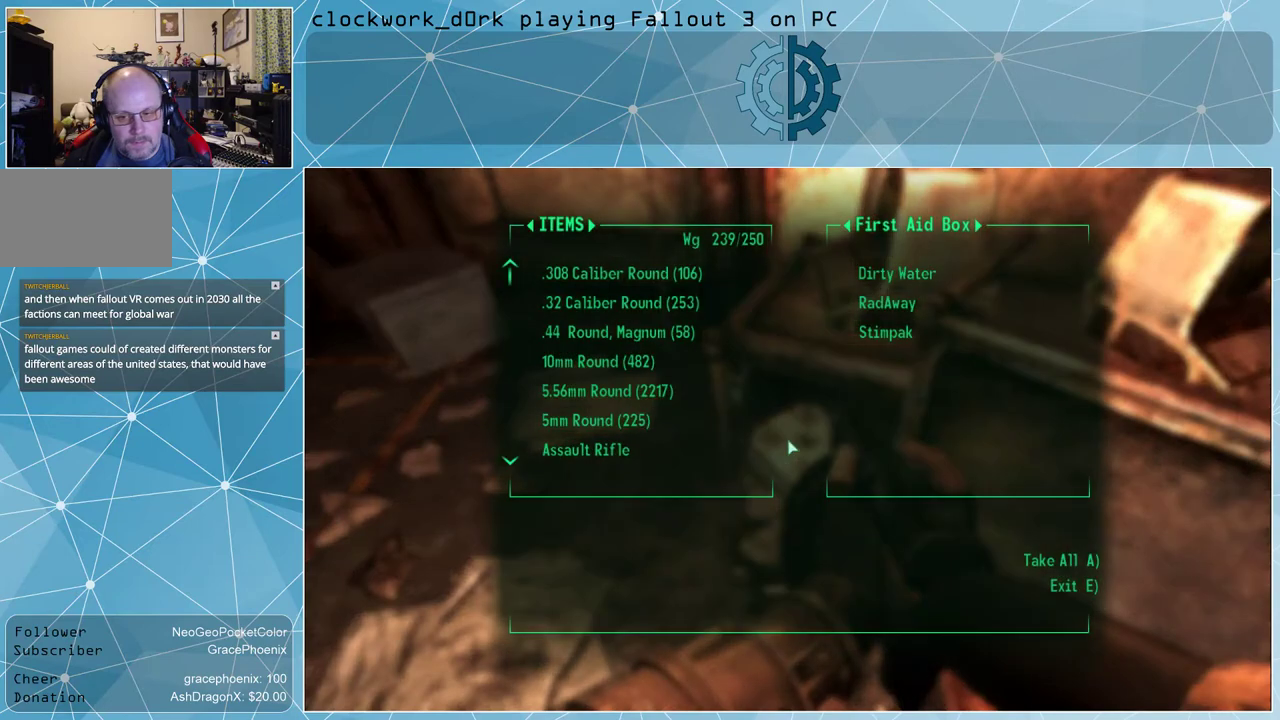
{"keys": [], "mouse": [], "events": []}
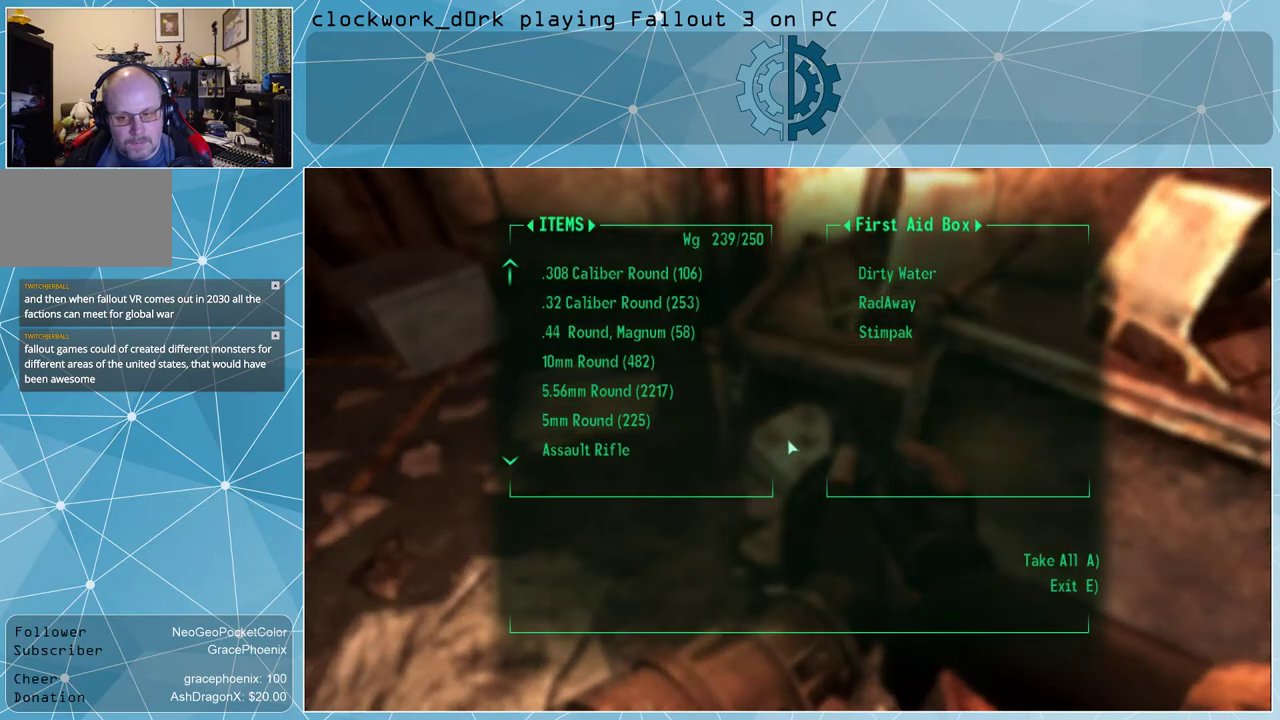
{"keys": [], "mouse": [], "events": []}
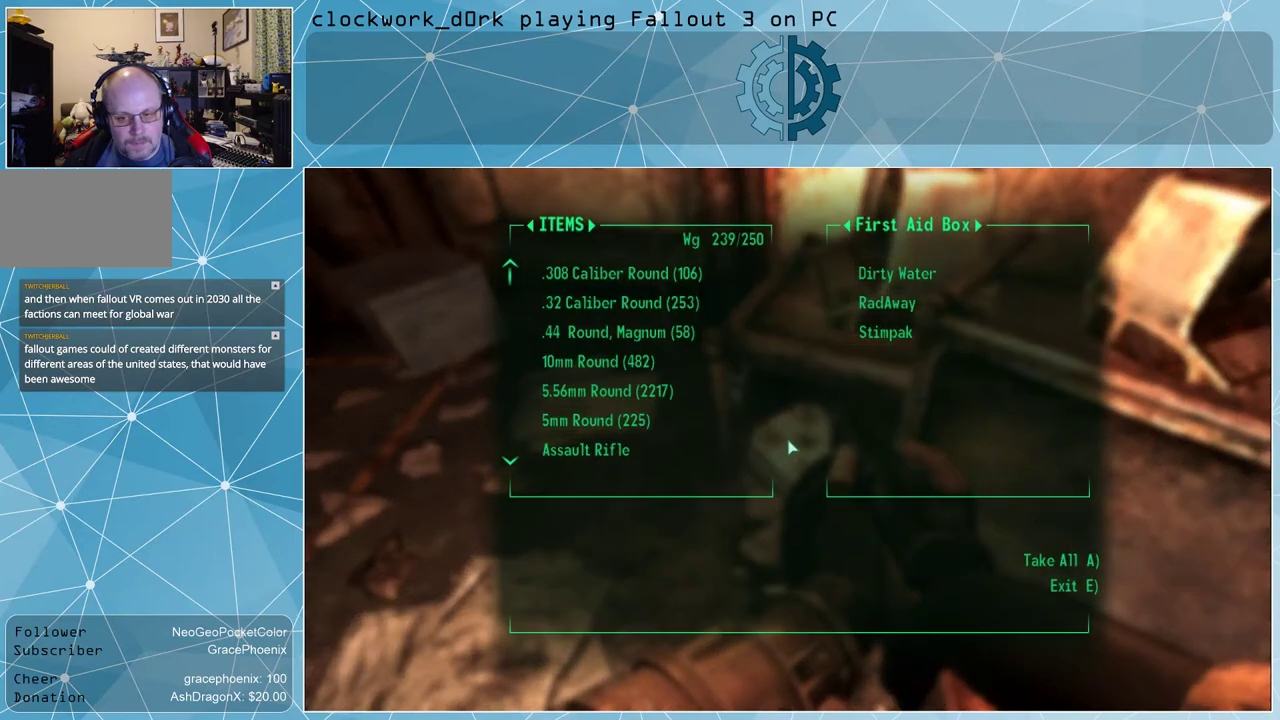
{"keys": [], "mouse": [], "events": []}